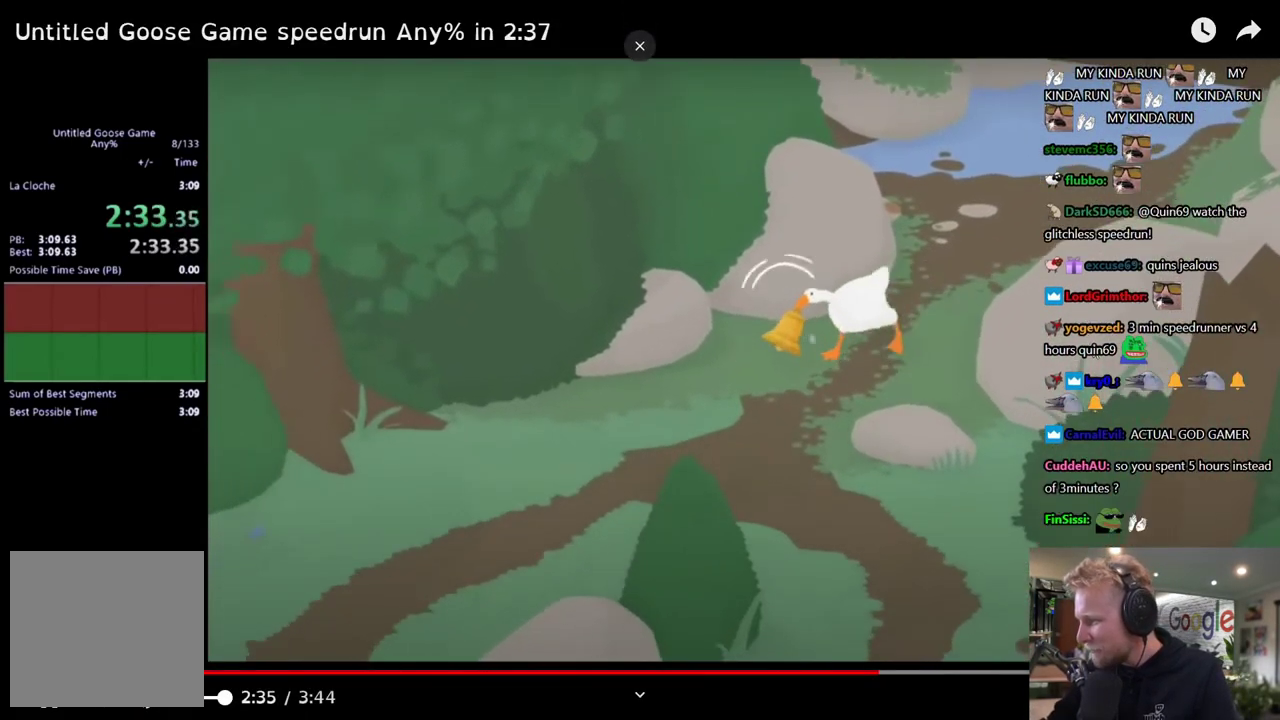
Gameplay with a controller (Xbox layout); each line is a JSON object with the inputs held at the frame after it. "button_events" lists button changes between this image and that frame as [ms after this image, input, new state], when the widget could be followed in between (sticks are given only as held states). This document gives stick clicks only as held states, not as events. Not read: DPAD_DOWN HOME.
{"buttons": ["A"], "left_stick": "down", "right_stick": "center", "button_events": []}
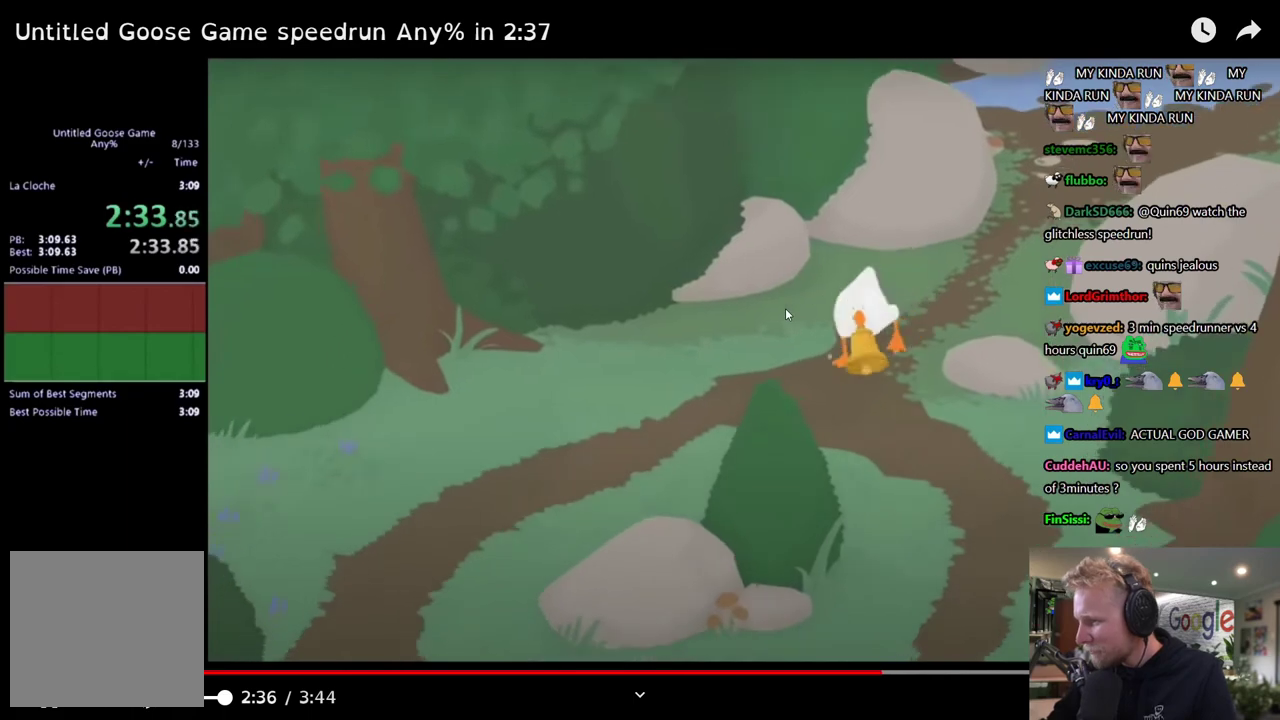
{"buttons": ["A"], "left_stick": "down", "right_stick": "center", "button_events": []}
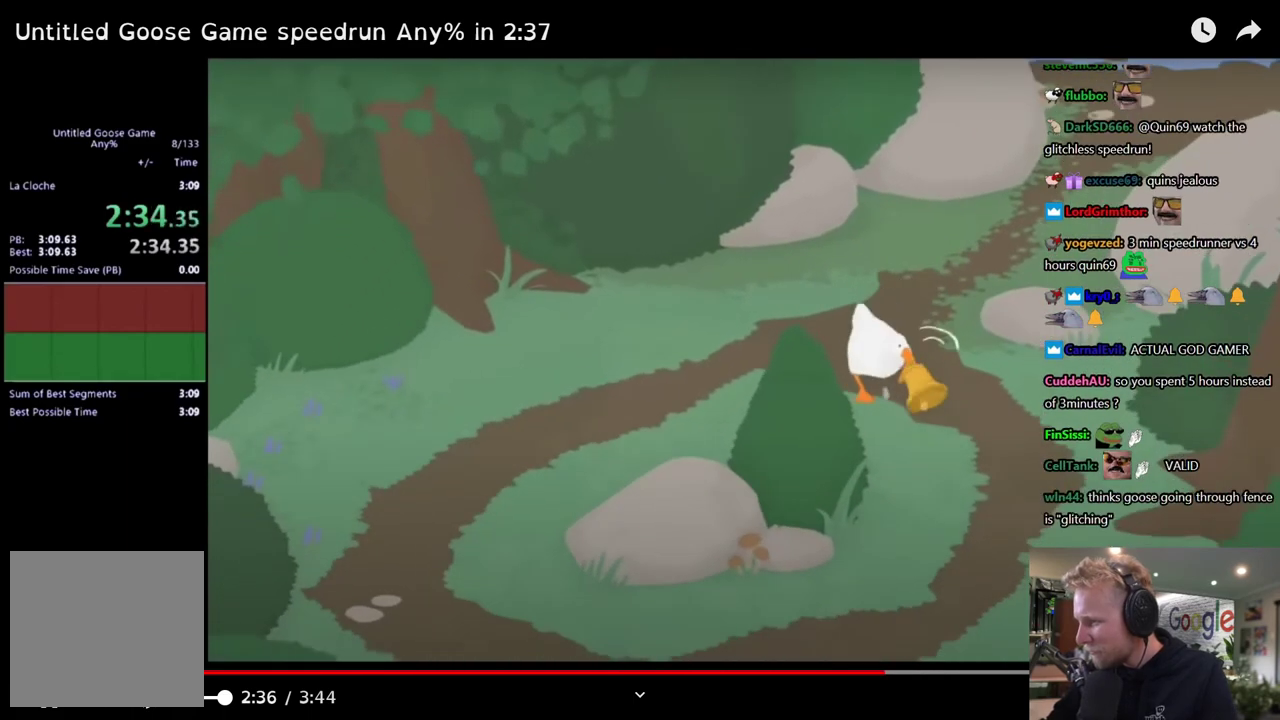
{"buttons": ["A"], "left_stick": "down", "right_stick": "center", "button_events": []}
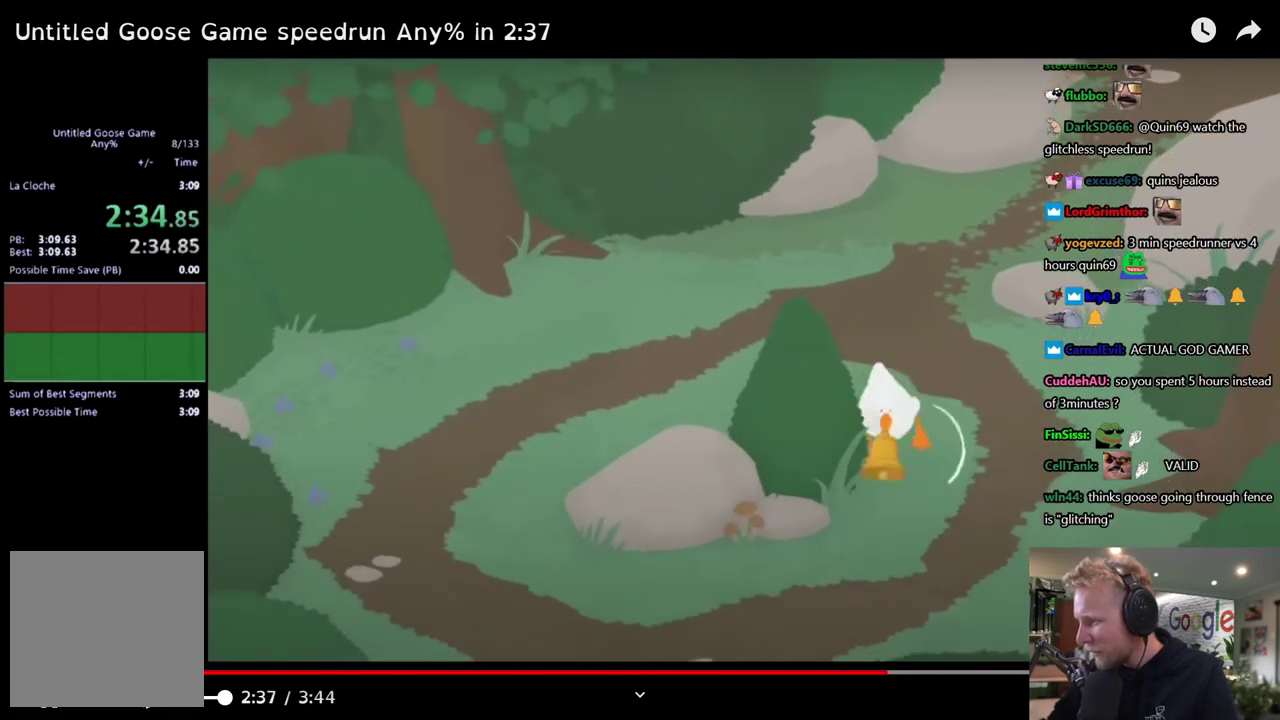
{"buttons": ["A"], "left_stick": "down-left", "right_stick": "center", "button_events": []}
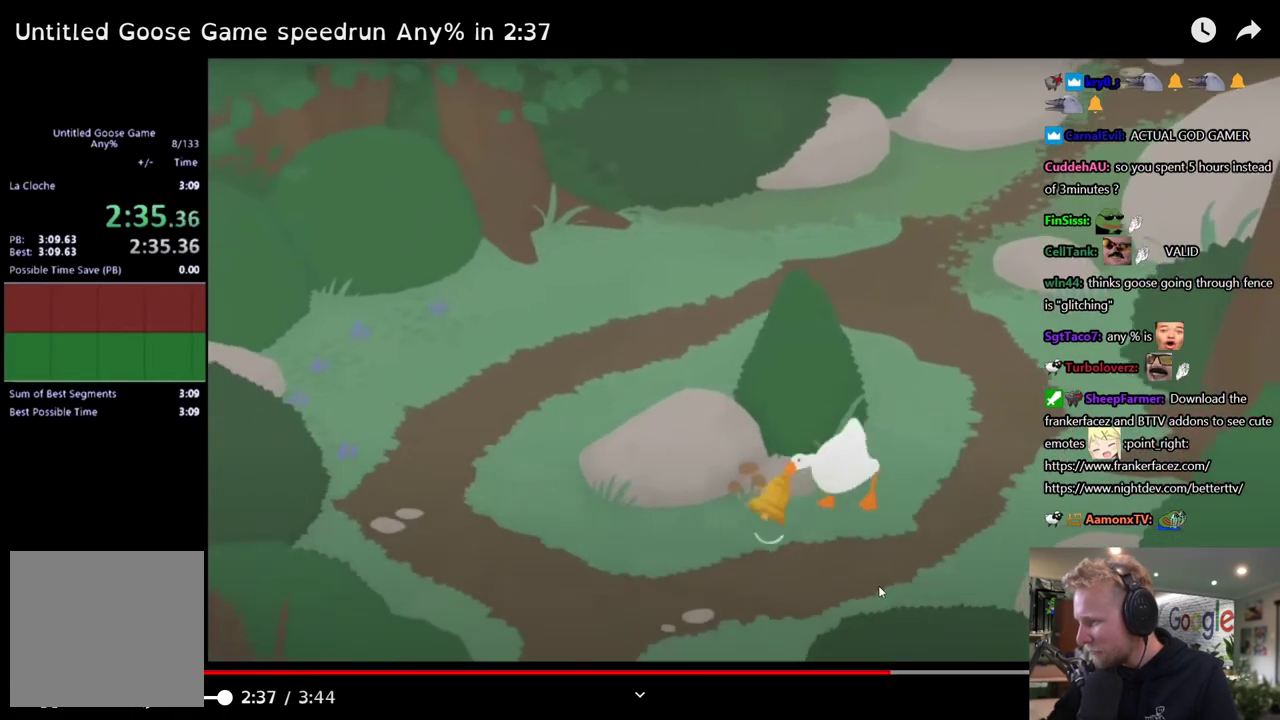
{"buttons": ["A"], "left_stick": "down-left", "right_stick": "center", "button_events": []}
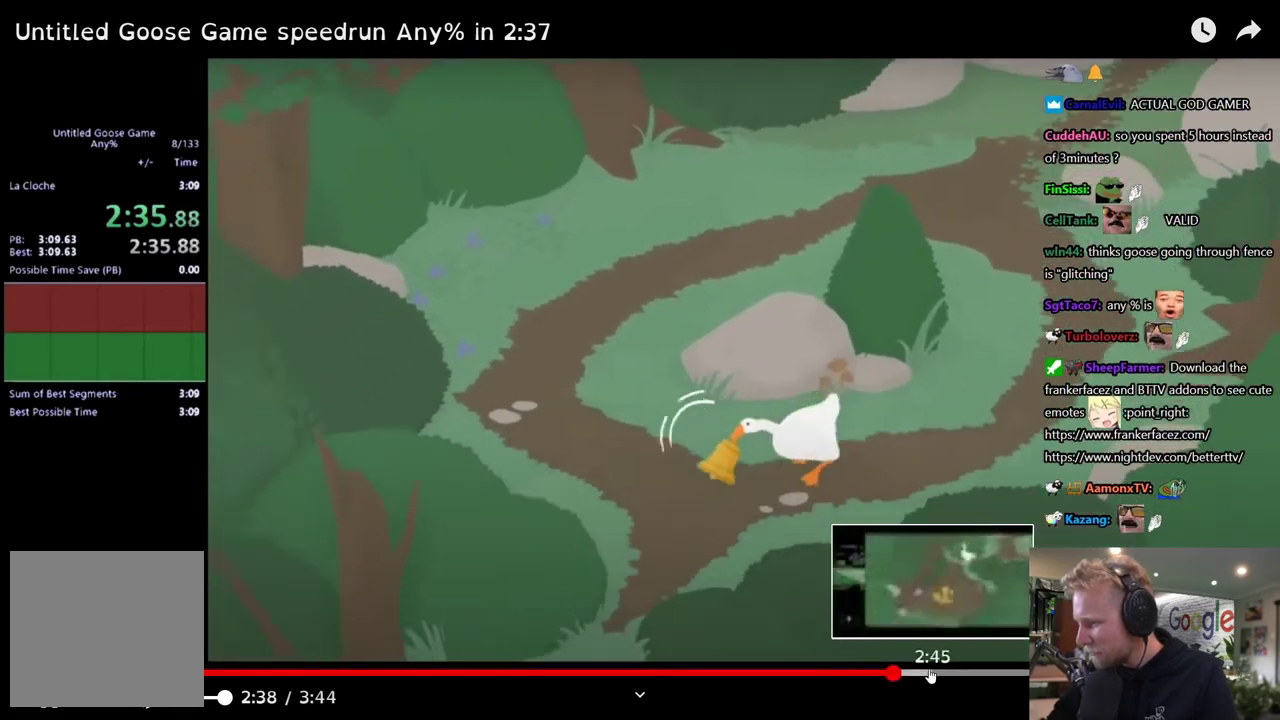
{"buttons": ["A"], "left_stick": "down", "right_stick": "center", "button_events": []}
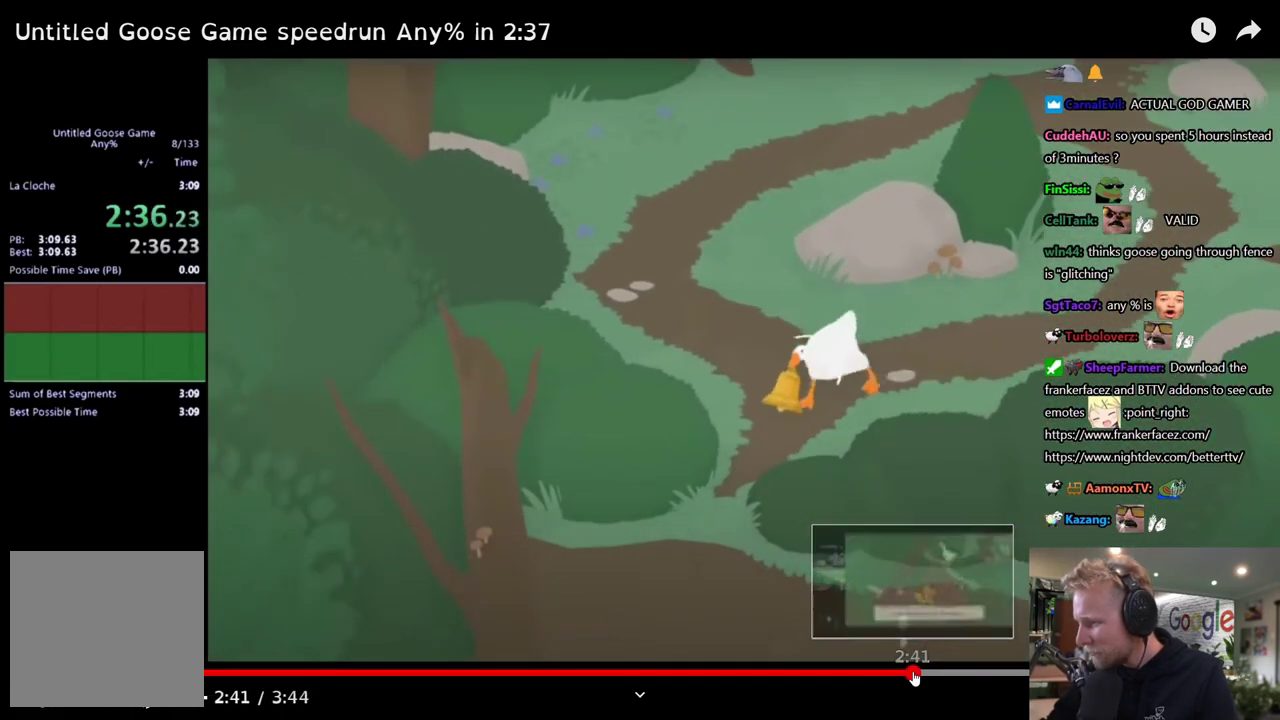
{"buttons": [], "left_stick": "center", "right_stick": "center", "button_events": [[17, "A", "up"]]}
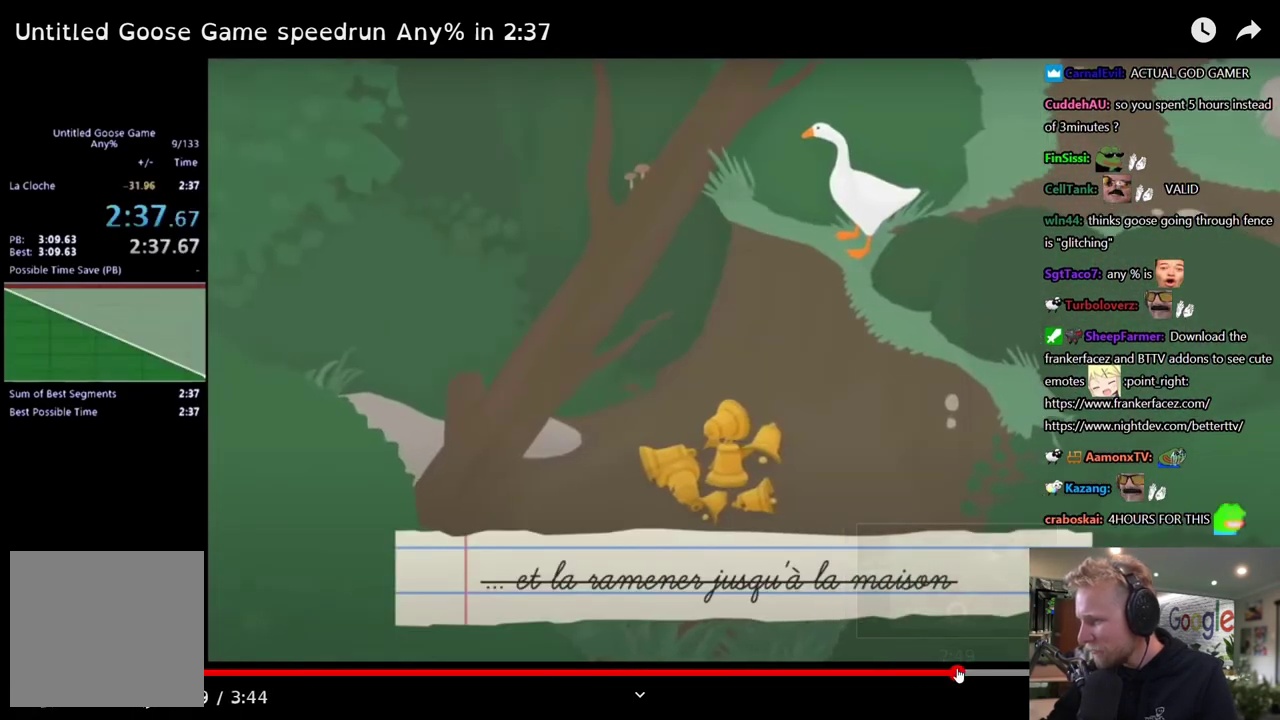
{"buttons": [], "left_stick": "center", "right_stick": "center", "button_events": []}
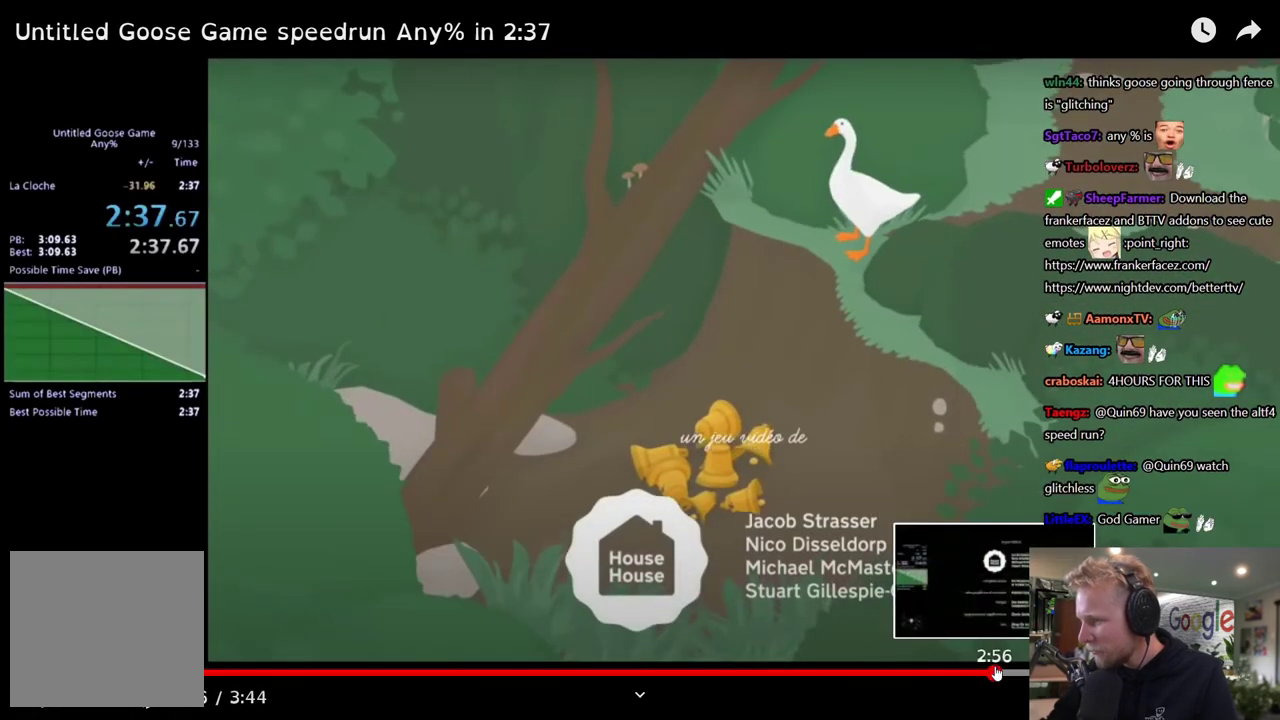
{"buttons": [], "left_stick": "center", "right_stick": "center", "button_events": []}
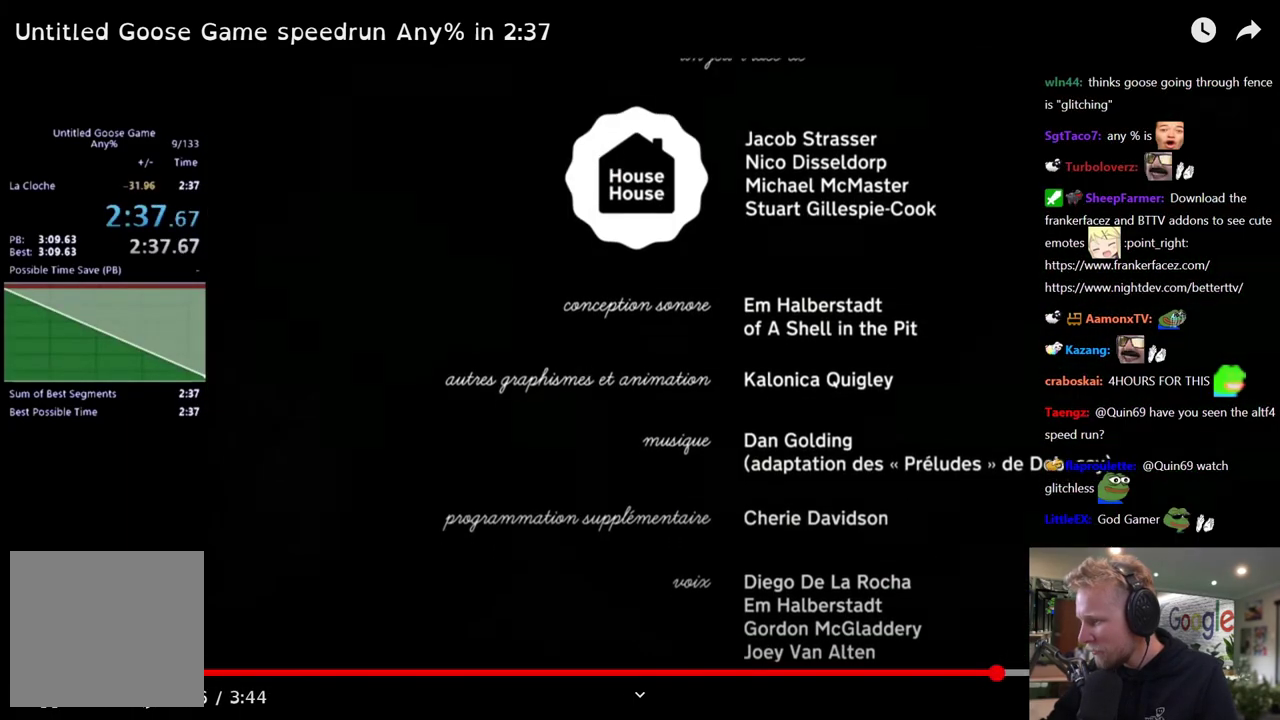
{"buttons": [], "left_stick": "center", "right_stick": "center", "button_events": []}
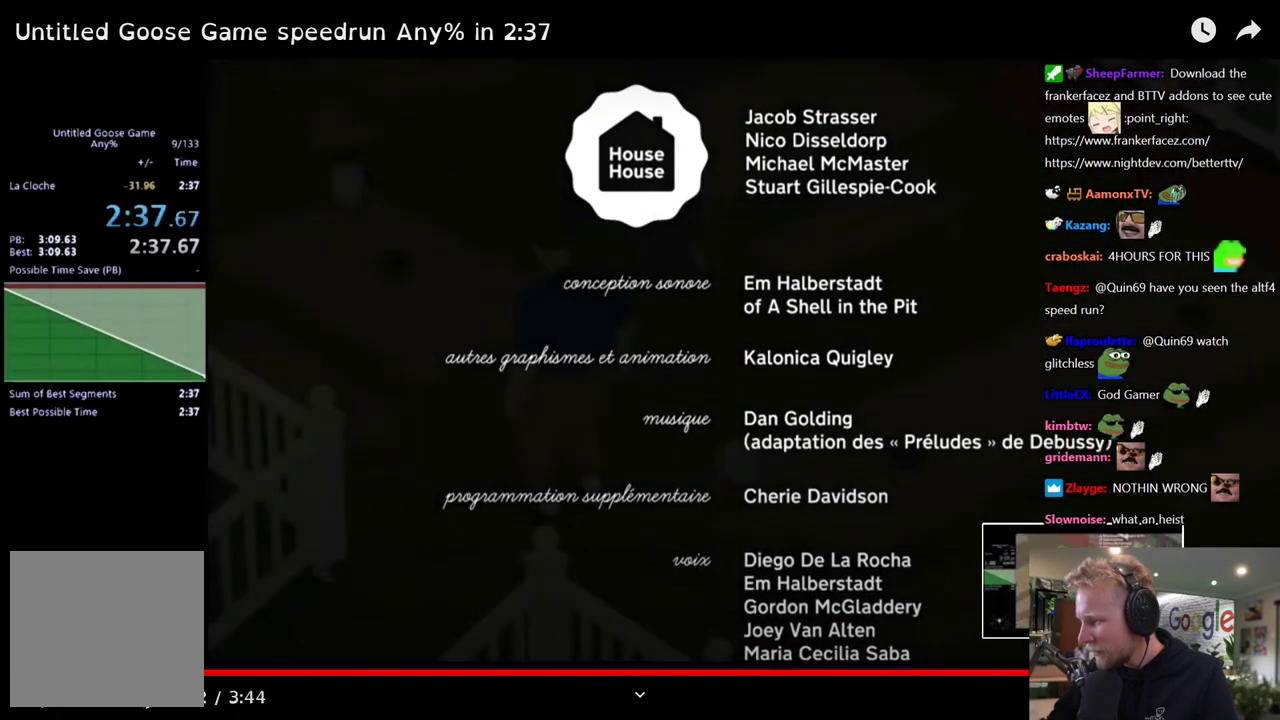
{"buttons": [], "left_stick": "center", "right_stick": "center", "button_events": []}
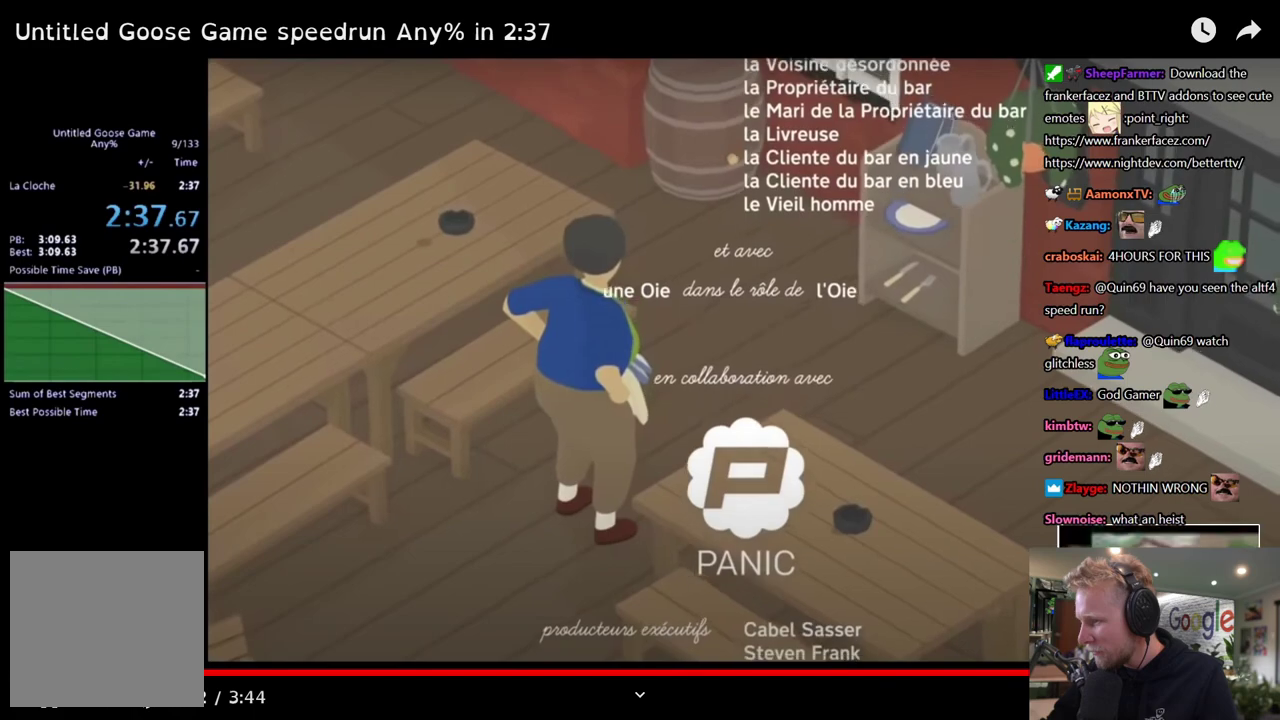
{"buttons": [], "left_stick": "center", "right_stick": "center", "button_events": []}